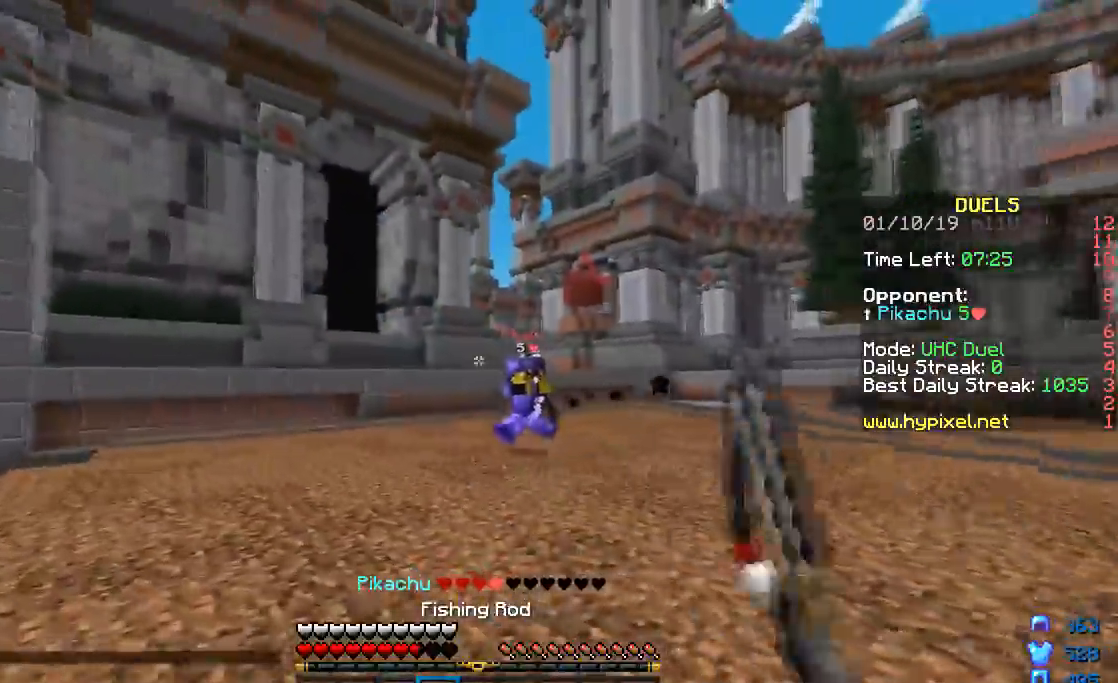
Gameplay with keyboard and mouse; each line is a JSON object with the keys and mouse buttons held at the frame after it. "events" lists presses ("down") and releases ("up") of "a", "d", "s", "w", "mouse_left" and "mouse_right" between this image and that frame as [ms after this image, input, new state], when the widget could be followed in between. "mouse_left", "mouse_right" = the "left", "right" buttons of the "mouse" list. No other keys are recorded. Fast repeated clicks can show as one long hold. Mouse movement is not recorded.
{"keys": ["d", "w"], "mouse": [], "events": [[67, "mouse_left", "down"], [67, "mouse_right", "down"], [167, "w", "up"], [217, "a", "up"], [267, "d", "down"], [467, "mouse_left", "up"], [467, "mouse_right", "up"], [467, "w", "down"]]}
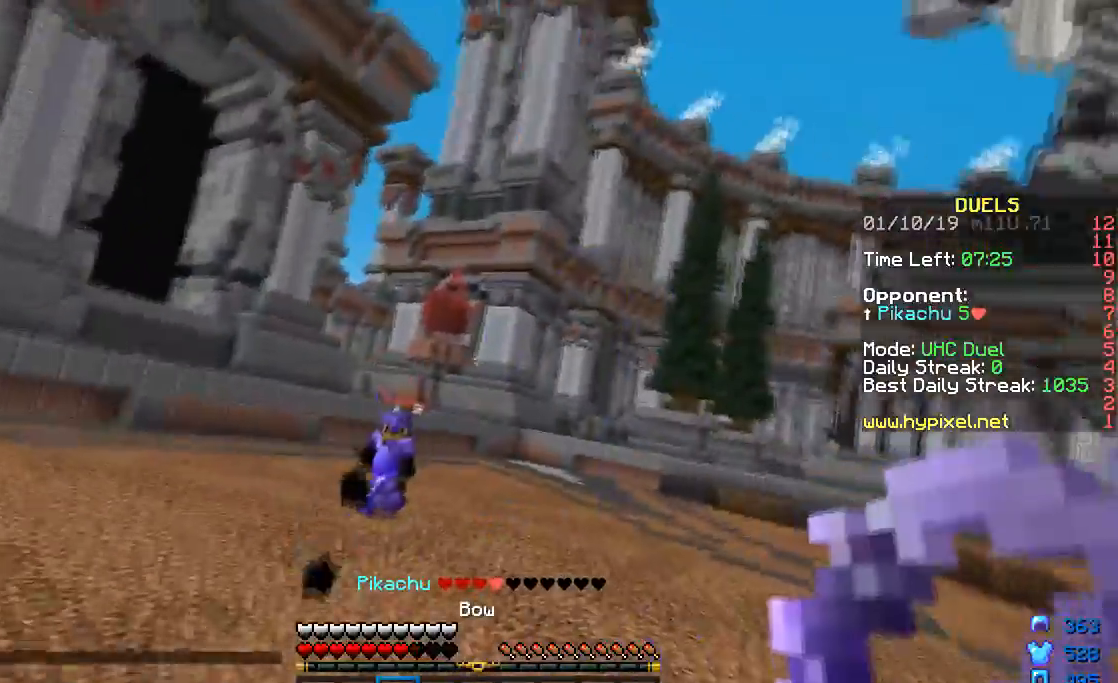
{"keys": ["a", "s"], "mouse": ["right"], "events": [[117, "d", "up"], [167, "a", "down"], [384, "mouse_right", "down"], [384, "s", "down"], [384, "w", "up"], [401, "mouse_right", "up"], [434, "mouse_right", "down"]]}
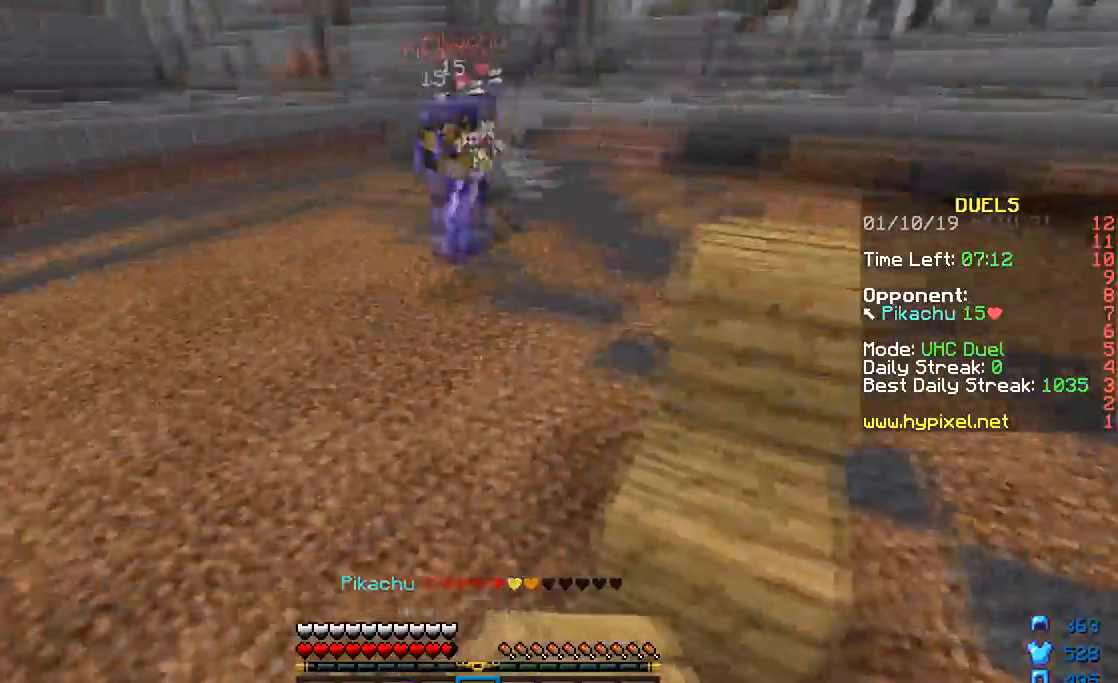
{"keys": ["s"], "mouse": [], "events": [[33, "mouse_right", "up"], [83, "mouse_right", "down"], [133, "mouse_right", "up"], [183, "a", "up"], [183, "mouse_right", "down"], [283, "mouse_right", "up"], [333, "mouse_right", "down"], [383, "mouse_right", "up"]]}
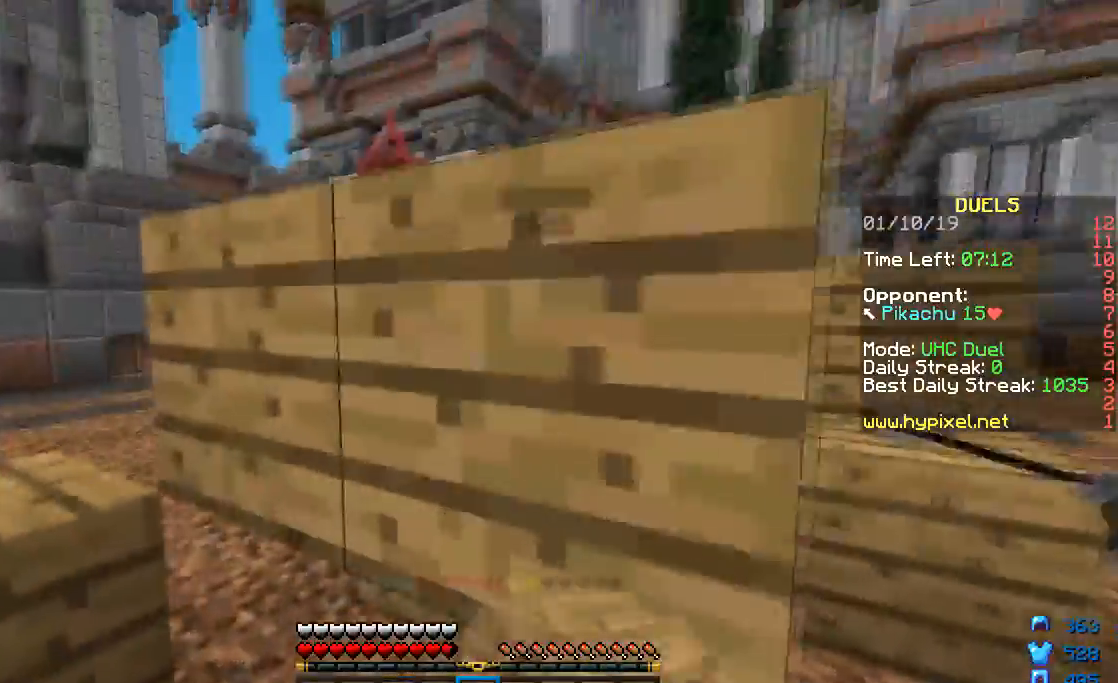
{"keys": ["d", "w"], "mouse": [], "events": [[234, "a", "down"], [284, "s", "up"], [334, "a", "up"], [334, "d", "down"], [334, "mouse_right", "down"], [434, "mouse_right", "up"], [434, "w", "down"]]}
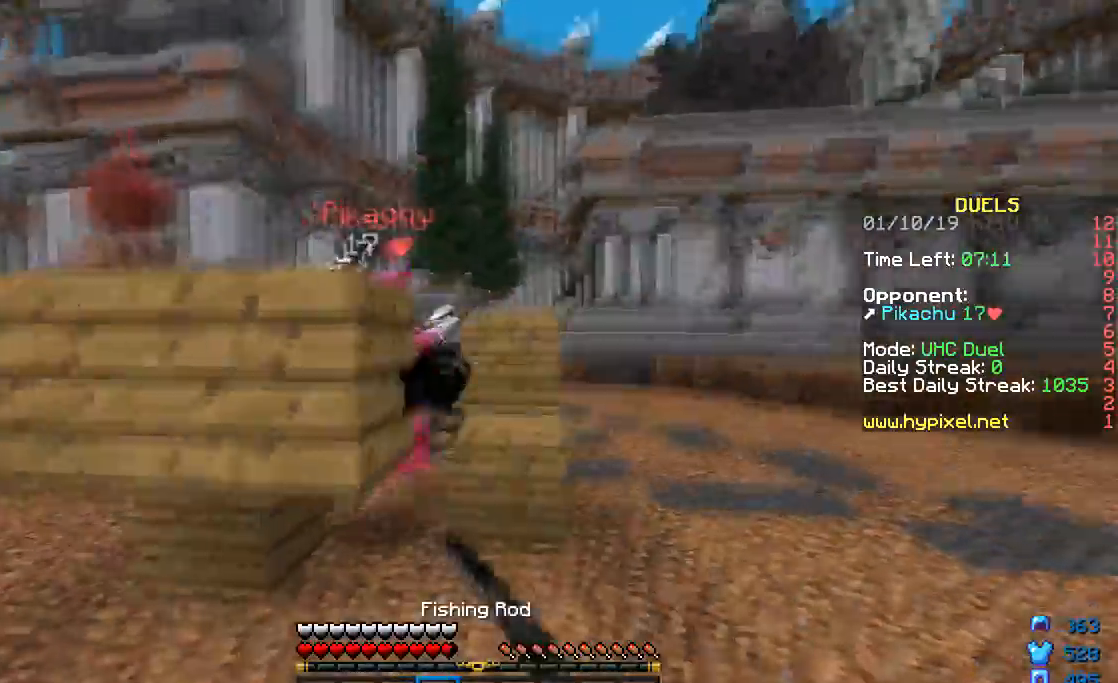
{"keys": ["d", "w"], "mouse": ["left"], "events": [[83, "mouse_left", "down"], [183, "mouse_left", "up"], [233, "mouse_left", "down"], [283, "mouse_left", "up"], [333, "mouse_left", "down"], [434, "mouse_left", "up"], [484, "mouse_left", "down"]]}
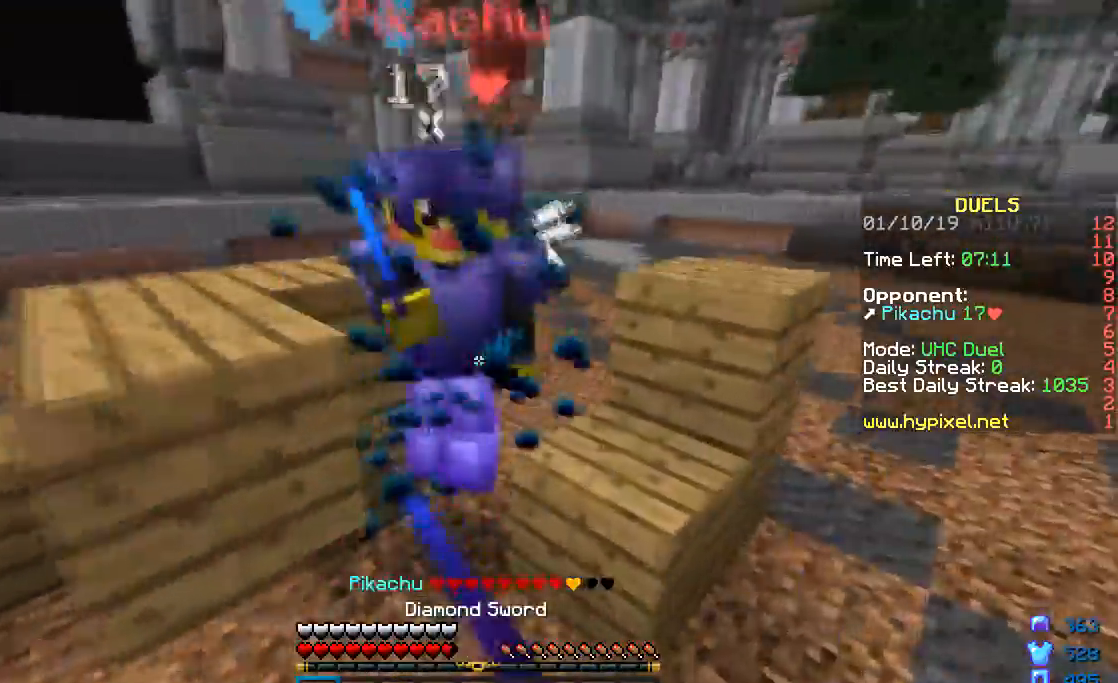
{"keys": ["d", "w"], "mouse": [], "events": [[34, "mouse_left", "up"], [84, "mouse_left", "down"], [134, "mouse_left", "up"], [234, "mouse_left", "down"], [284, "mouse_left", "up"], [334, "mouse_left", "down"], [384, "mouse_left", "up"], [434, "mouse_left", "down"], [451, "mouse_right", "down"], [484, "mouse_left", "up"], [484, "mouse_right", "up"]]}
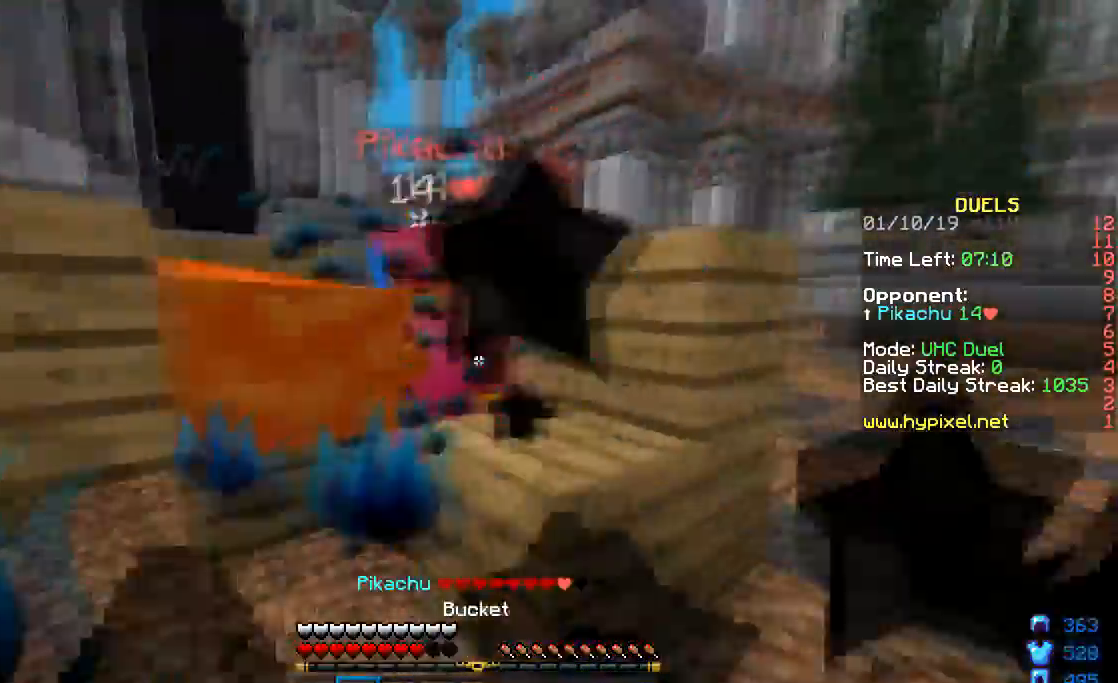
{"keys": ["d"], "mouse": ["left"], "events": [[83, "mouse_left", "down"], [133, "mouse_left", "up"], [217, "mouse_left", "down"], [283, "mouse_left", "up"], [333, "mouse_left", "down"], [383, "w", "up"], [434, "mouse_left", "up"], [467, "mouse_left", "down"]]}
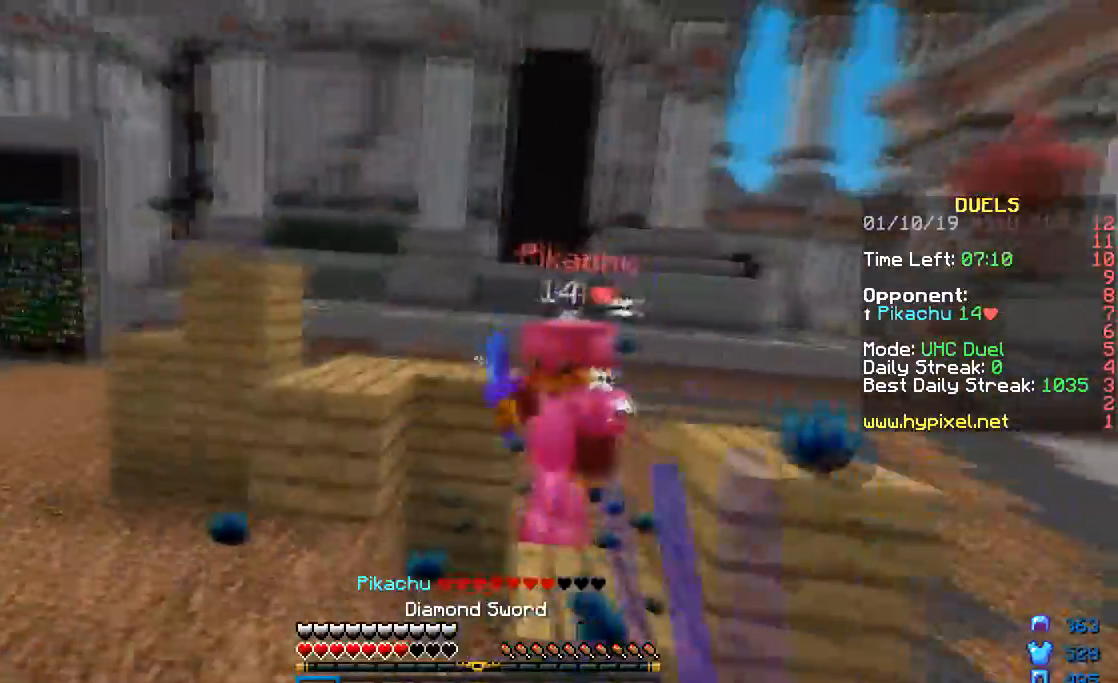
{"keys": ["s"], "mouse": ["right"], "events": [[34, "d", "up"], [34, "mouse_left", "up"], [34, "s", "down"], [84, "mouse_left", "down"], [134, "mouse_left", "up"], [184, "mouse_left", "down"], [234, "mouse_left", "up"], [284, "mouse_right", "down"], [334, "mouse_right", "up"], [484, "mouse_right", "down"]]}
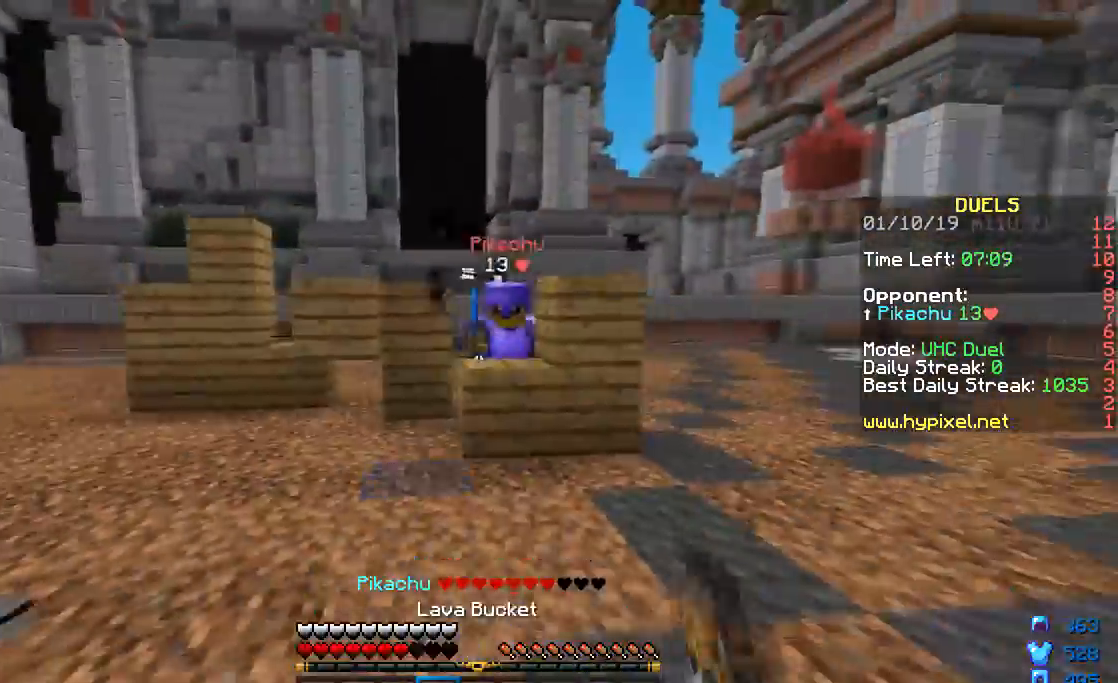
{"keys": ["a", "w"], "mouse": [], "events": [[83, "mouse_right", "up"], [133, "a", "down"], [133, "s", "up"], [233, "mouse_right", "down"], [283, "w", "down"], [333, "mouse_right", "up"]]}
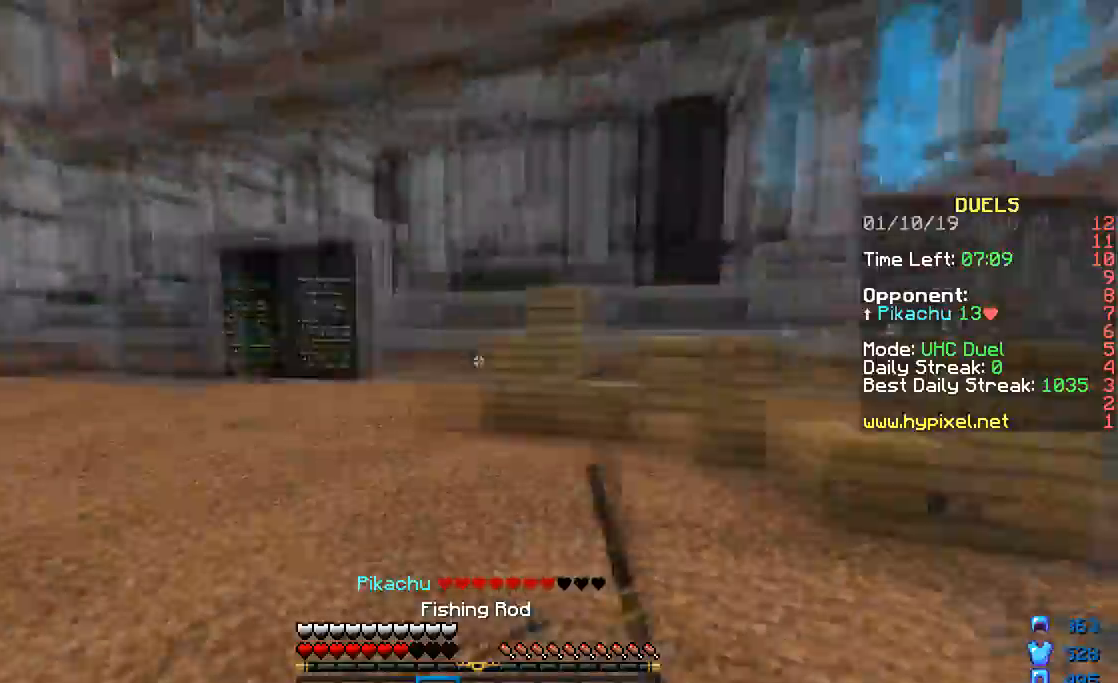
{"keys": ["a", "w"], "mouse": ["left", "right"], "events": [[17, "mouse_left", "down"], [84, "mouse_right", "down"], [134, "w", "up"], [434, "w", "down"]]}
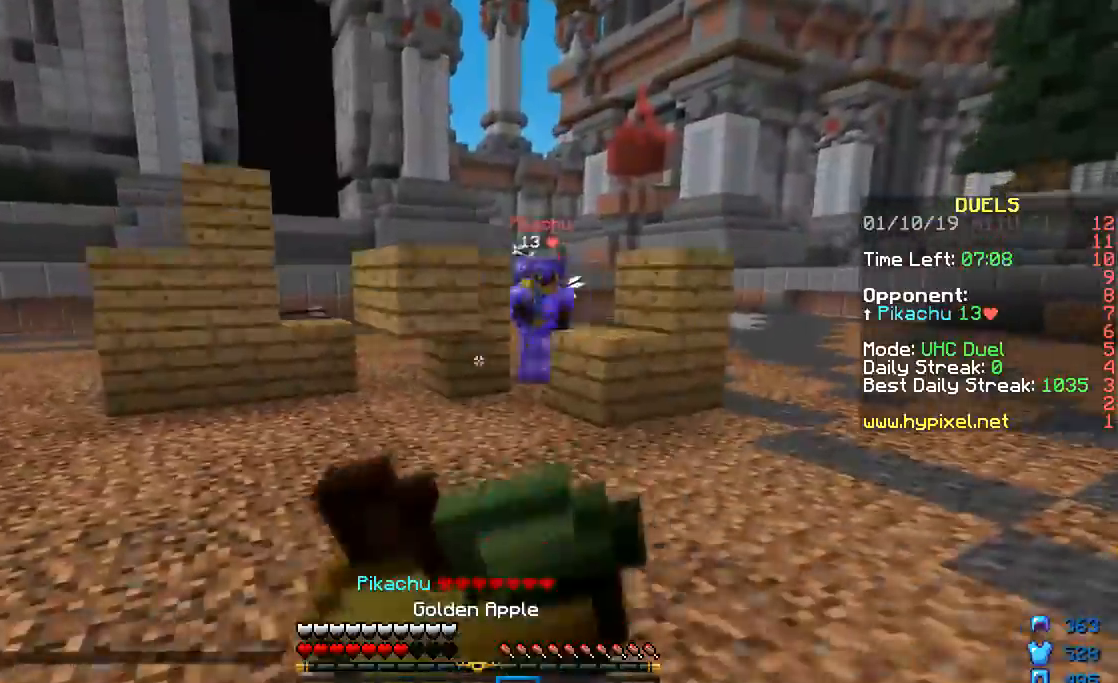
{"keys": ["a"], "mouse": ["right"], "events": [[233, "w", "up"], [333, "mouse_right", "up"], [383, "mouse_left", "up"], [484, "mouse_right", "down"]]}
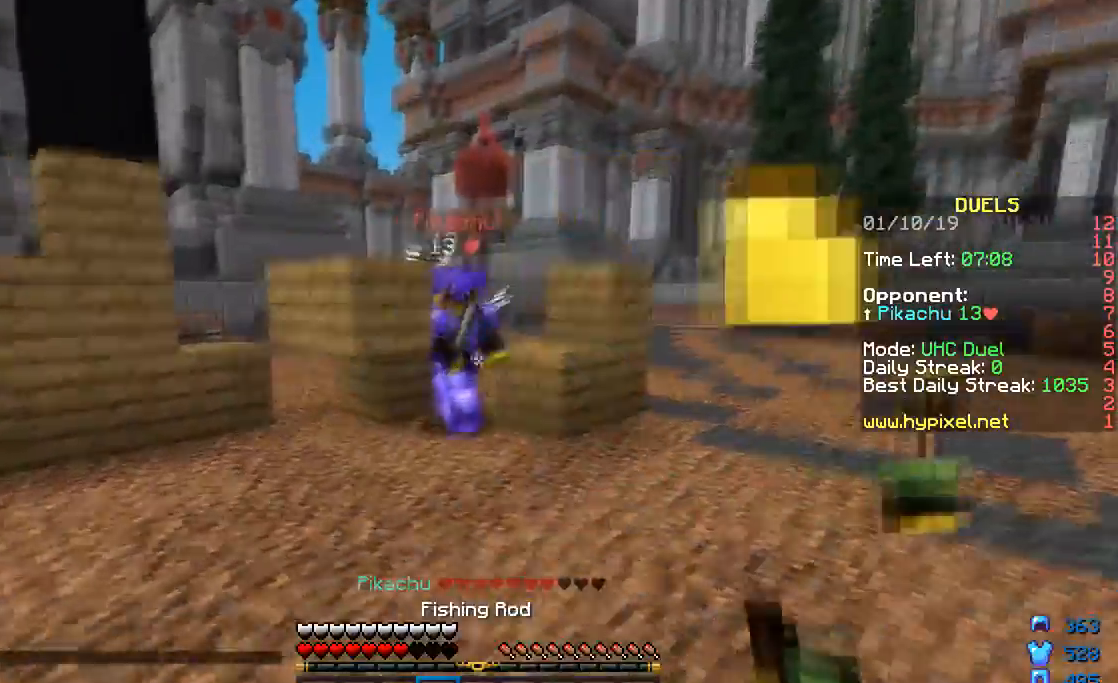
{"keys": ["d", "w"], "mouse": [], "events": [[34, "a", "up"], [34, "mouse_right", "up"], [84, "w", "down"], [134, "mouse_right", "down"], [234, "mouse_right", "up"], [334, "d", "down"], [384, "mouse_left", "down"], [484, "mouse_left", "up"]]}
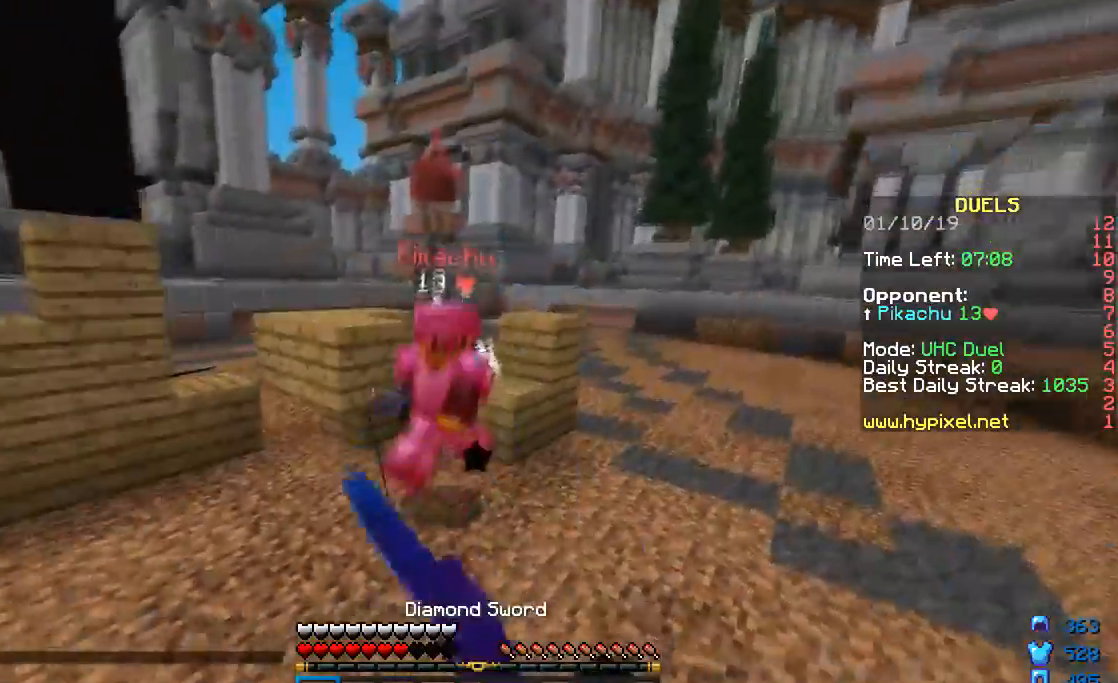
{"keys": ["d", "w"], "mouse": [], "events": [[83, "mouse_left", "down"], [133, "d", "up"], [133, "mouse_left", "up"], [167, "mouse_left", "down"], [233, "mouse_left", "up"], [333, "d", "down"], [333, "mouse_left", "down"], [383, "mouse_left", "up"], [434, "mouse_left", "down"], [484, "mouse_left", "up"]]}
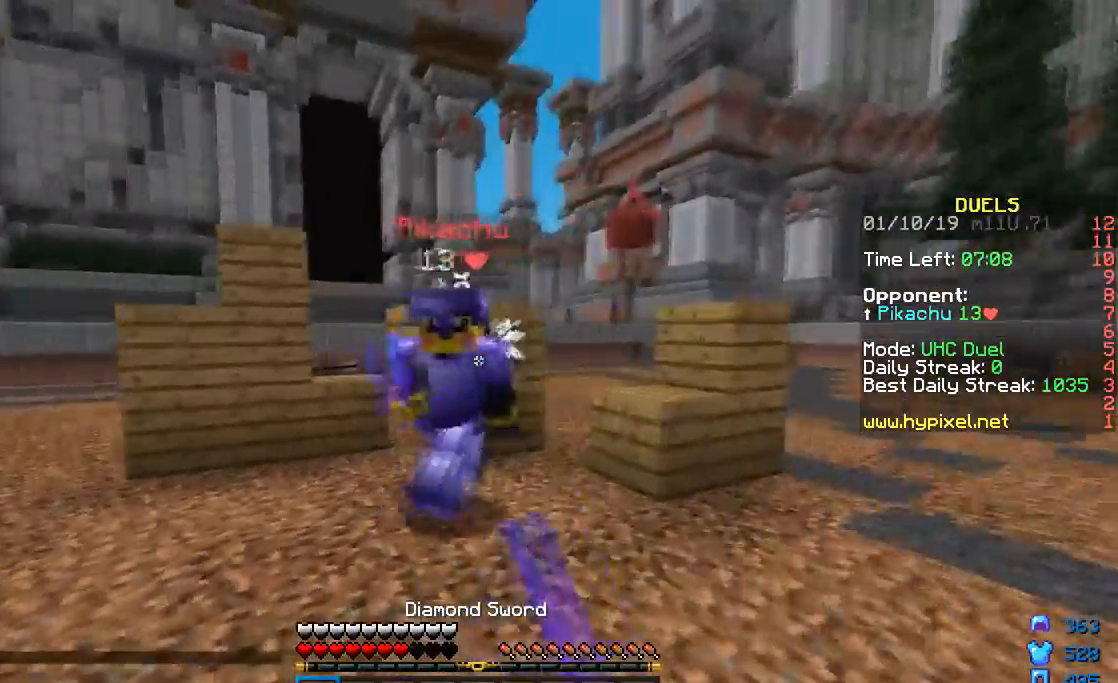
{"keys": ["a"], "mouse": [], "events": [[34, "mouse_left", "down"], [134, "mouse_left", "up"], [184, "mouse_left", "down"], [234, "mouse_left", "up"], [334, "mouse_left", "down"], [384, "mouse_left", "up"], [434, "mouse_left", "down"], [434, "w", "up"], [484, "a", "down"], [484, "d", "up"], [484, "mouse_left", "up"]]}
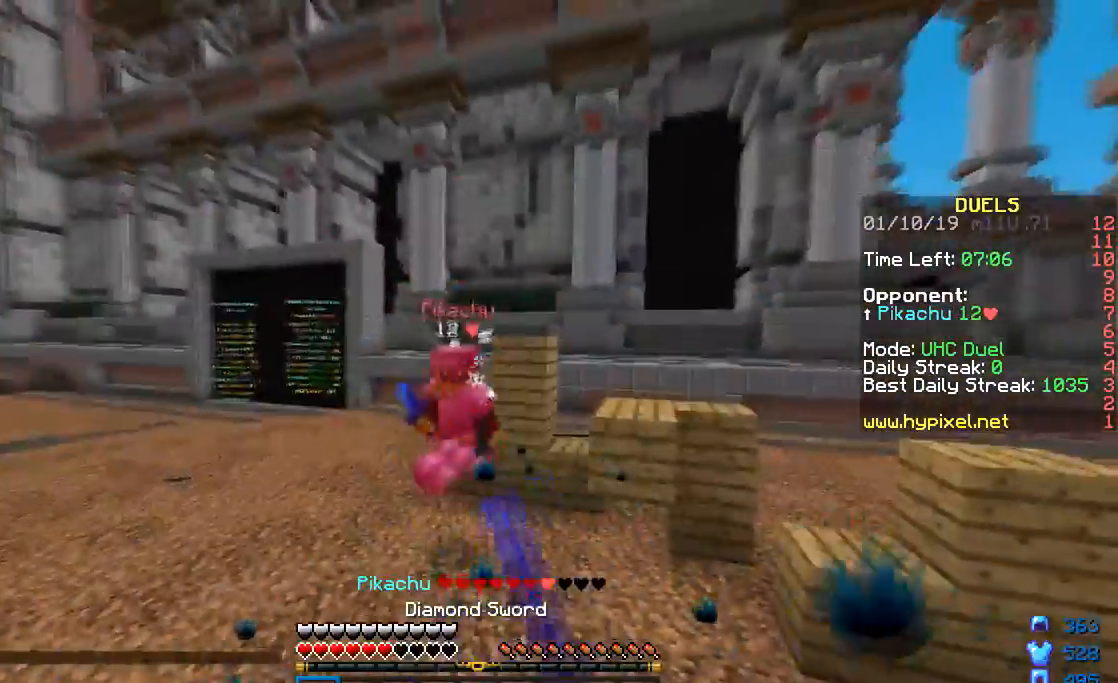
{"keys": ["a", "s"], "mouse": ["left", "right"], "events": [[83, "s", "down"], [133, "mouse_right", "down"], [183, "mouse_right", "up"], [434, "mouse_left", "down"], [434, "mouse_right", "down"]]}
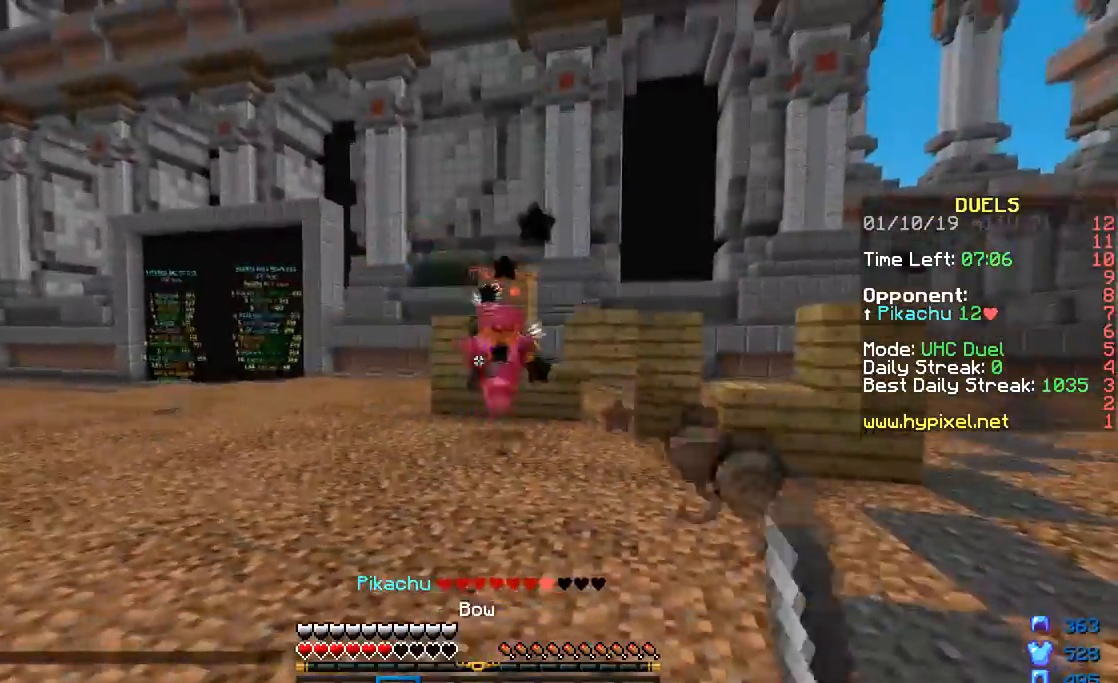
{"keys": ["a"], "mouse": [], "events": [[34, "s", "up"], [334, "mouse_right", "up"], [384, "mouse_left", "up"]]}
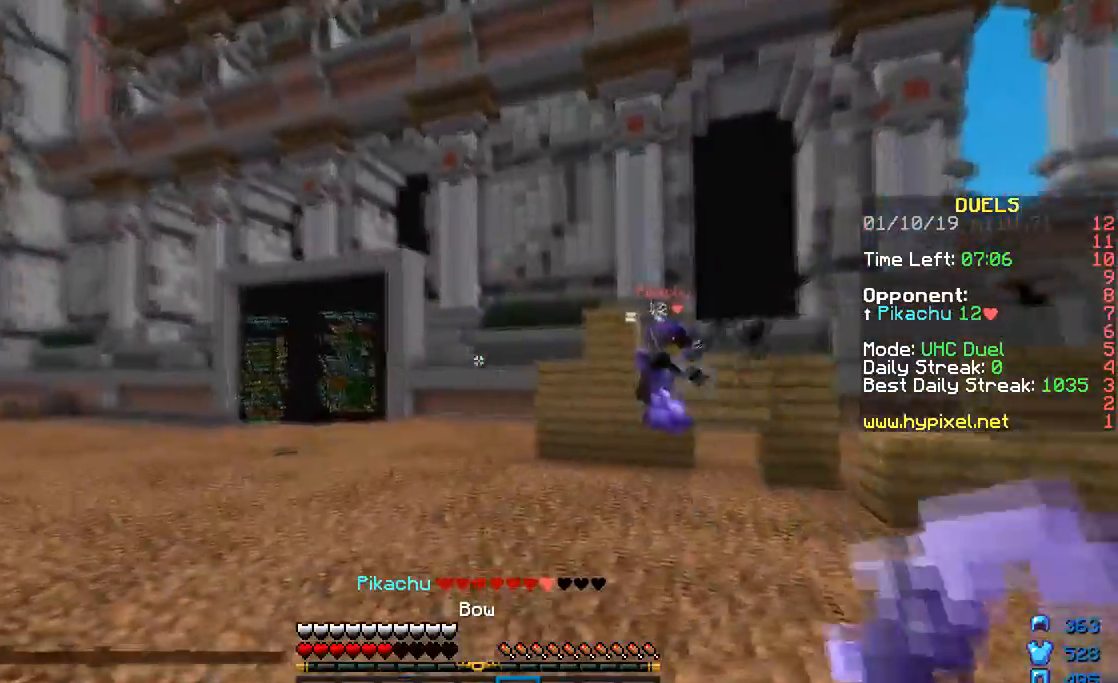
{"keys": ["a"], "mouse": ["left", "right"], "events": [[33, "mouse_left", "down"], [83, "mouse_right", "down"]]}
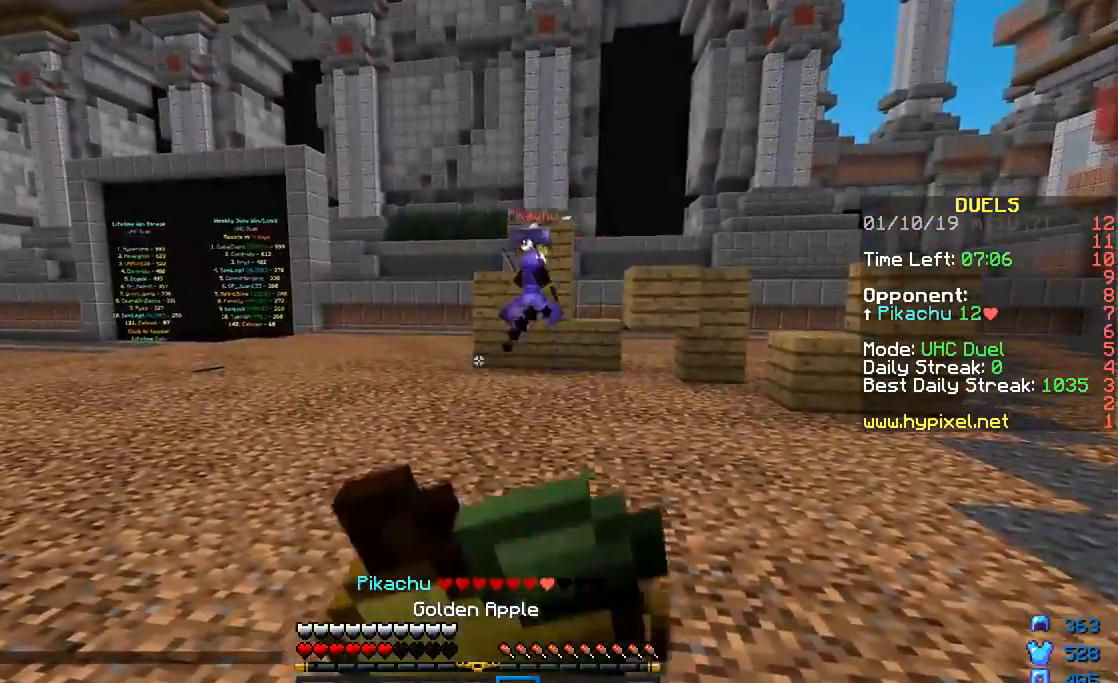
{"keys": ["w"], "mouse": ["left", "right"], "events": [[284, "w", "down"], [384, "a", "up"]]}
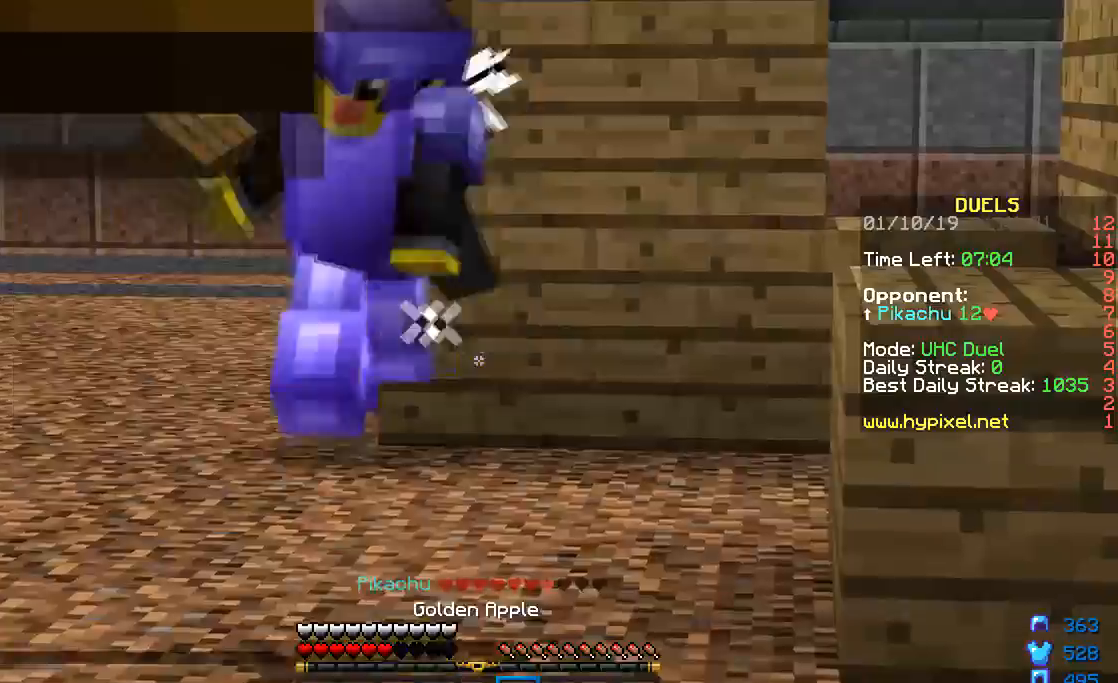
{"keys": ["w"], "mouse": ["left", "right"], "events": []}
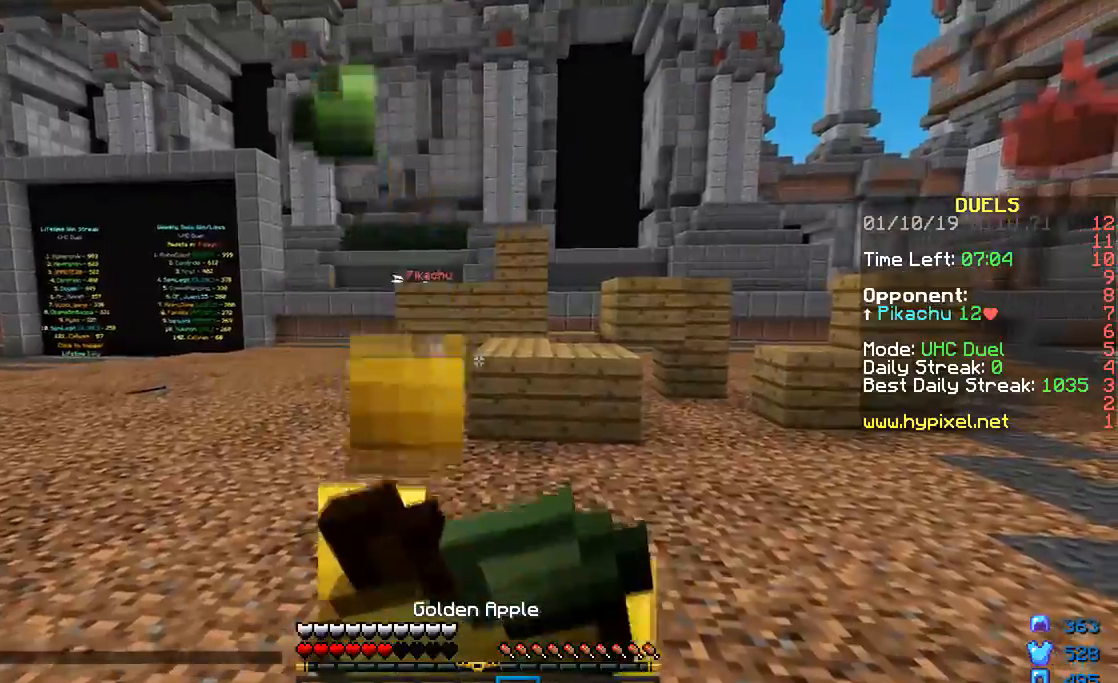
{"keys": ["w"], "mouse": ["left", "right"], "events": []}
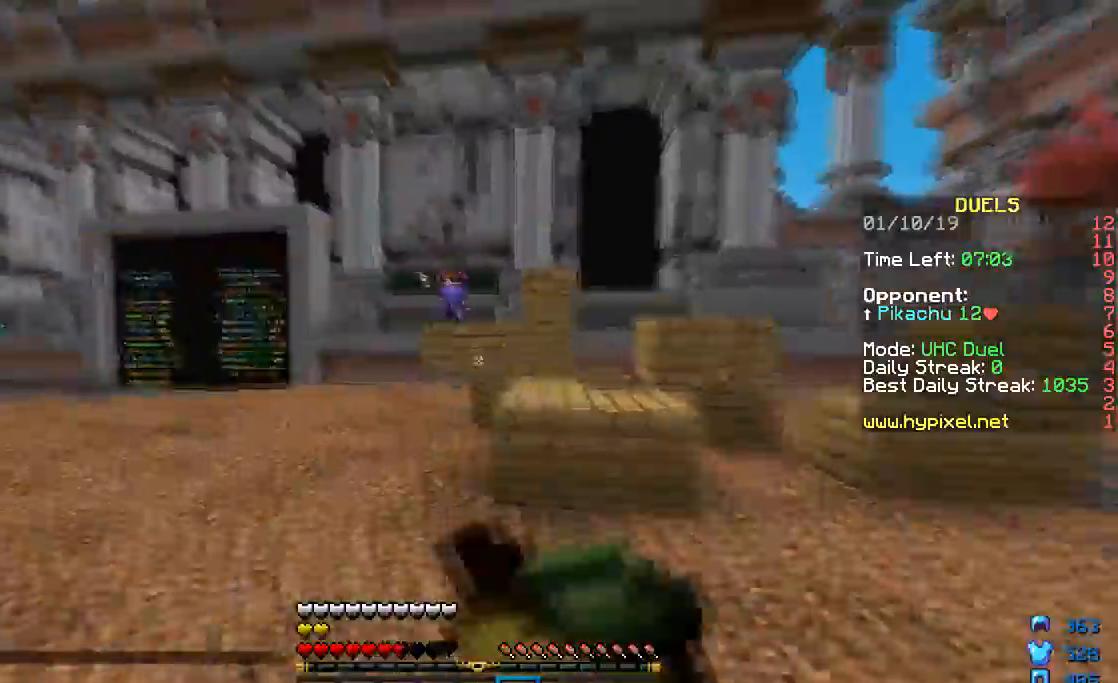
{"keys": ["w"], "mouse": [], "events": [[33, "mouse_left", "up"], [33, "mouse_right", "up"], [217, "d", "down"], [434, "d", "up"]]}
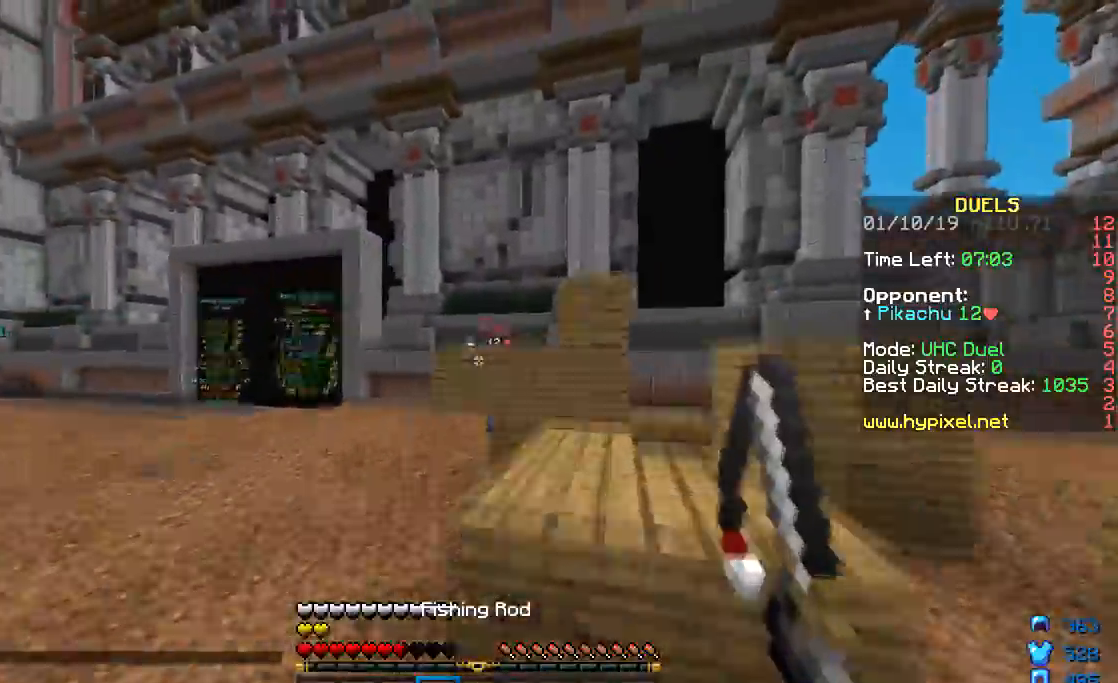
{"keys": ["w"], "mouse": [], "events": []}
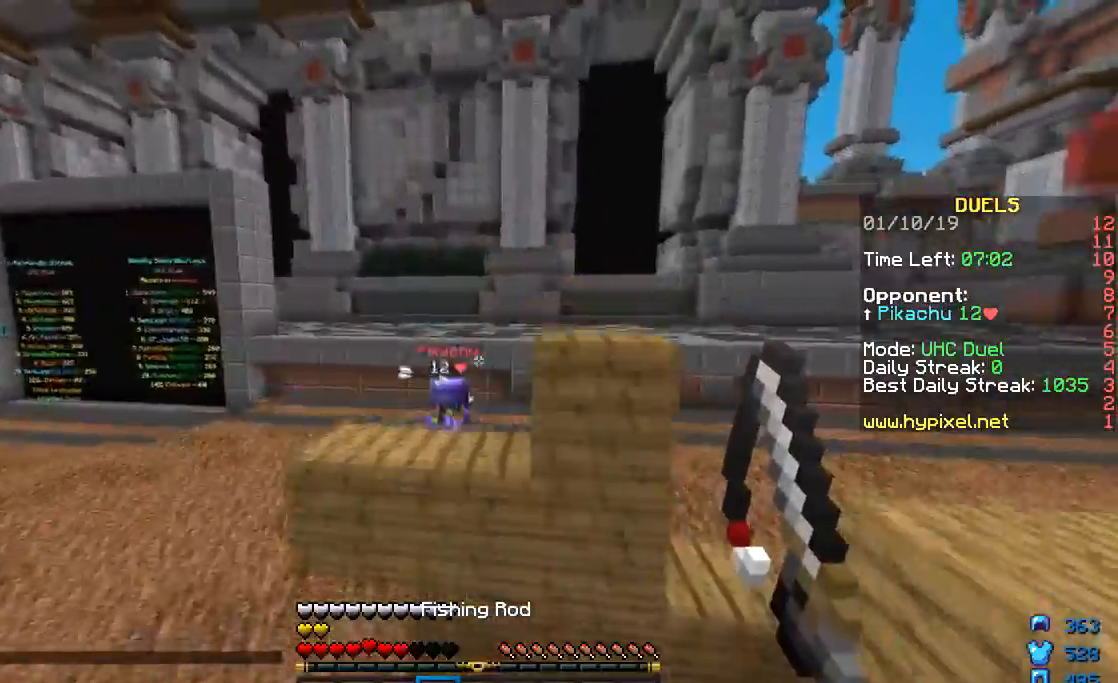
{"keys": ["w"], "mouse": [], "events": [[67, "a", "down"], [117, "mouse_right", "down"], [183, "a", "up"], [233, "mouse_right", "up"]]}
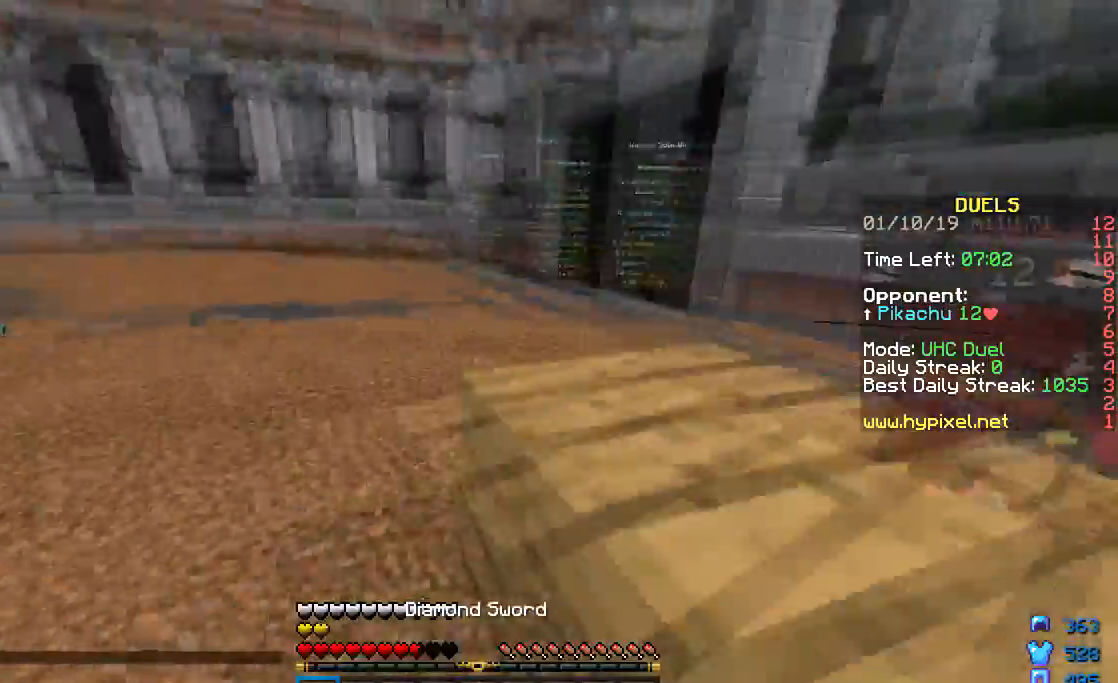
{"keys": ["w"], "mouse": [], "events": [[17, "a", "down"], [484, "a", "up"]]}
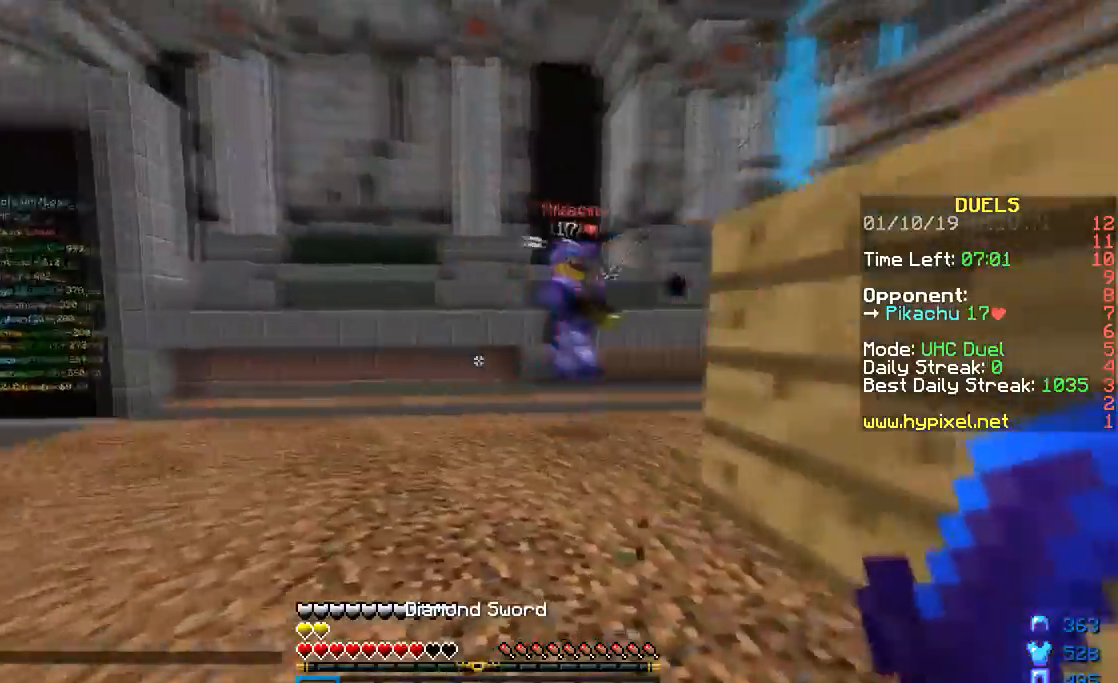
{"keys": ["d", "w"], "mouse": ["left"], "events": [[100, "mouse_left", "down"], [183, "mouse_left", "up"], [217, "mouse_left", "down"], [283, "mouse_left", "up"], [317, "mouse_left", "down"], [367, "d", "down"], [434, "mouse_left", "up"], [467, "mouse_left", "down"]]}
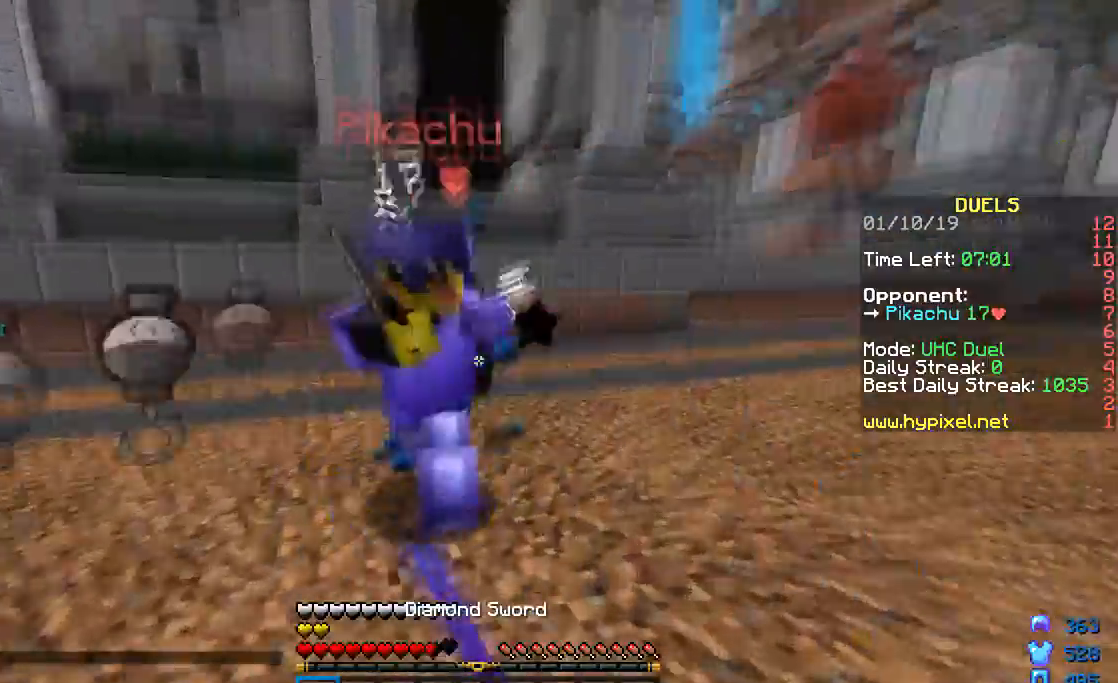
{"keys": ["d", "w"], "mouse": ["left"], "events": [[34, "mouse_left", "up"], [50, "mouse_left", "down"], [117, "a", "down"], [117, "d", "up"], [167, "mouse_left", "up"], [217, "mouse_left", "down"], [284, "mouse_left", "up"], [317, "mouse_left", "down"], [384, "mouse_left", "up"], [417, "mouse_left", "down"], [467, "a", "up"], [467, "d", "down"]]}
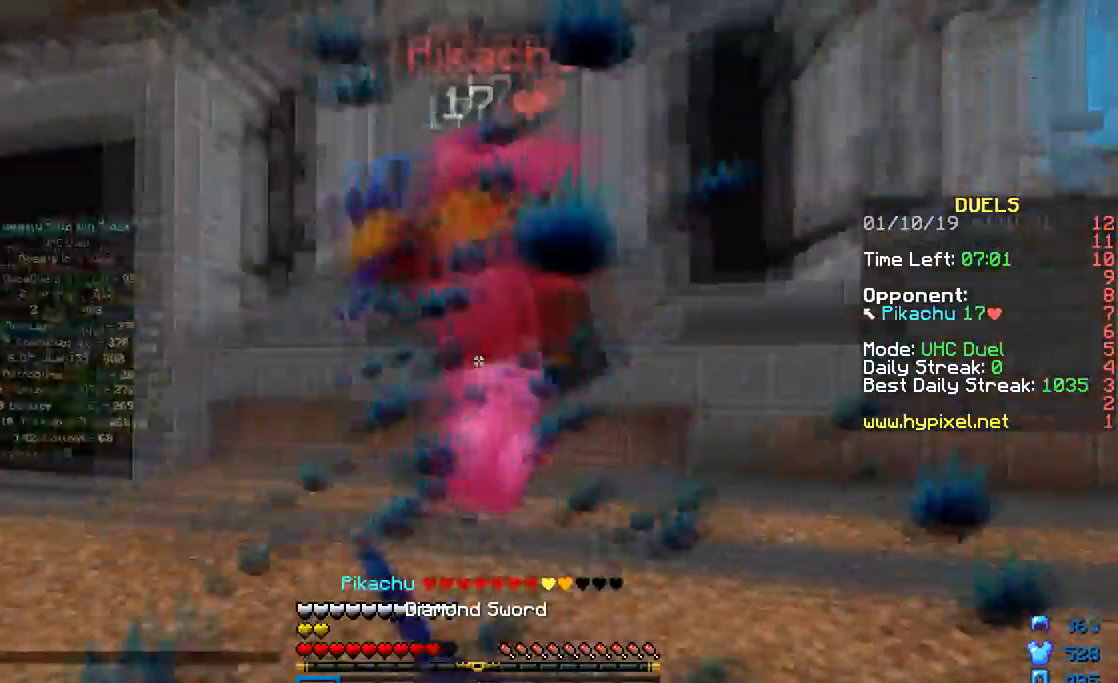
{"keys": ["a"], "mouse": ["left"], "events": [[50, "mouse_left", "up"], [84, "mouse_left", "down"], [117, "mouse_left", "up"], [134, "a", "down"], [184, "mouse_left", "down"], [200, "d", "up"], [300, "mouse_left", "up"], [334, "mouse_left", "down"], [400, "mouse_left", "up"], [484, "mouse_left", "down"], [501, "w", "up"]]}
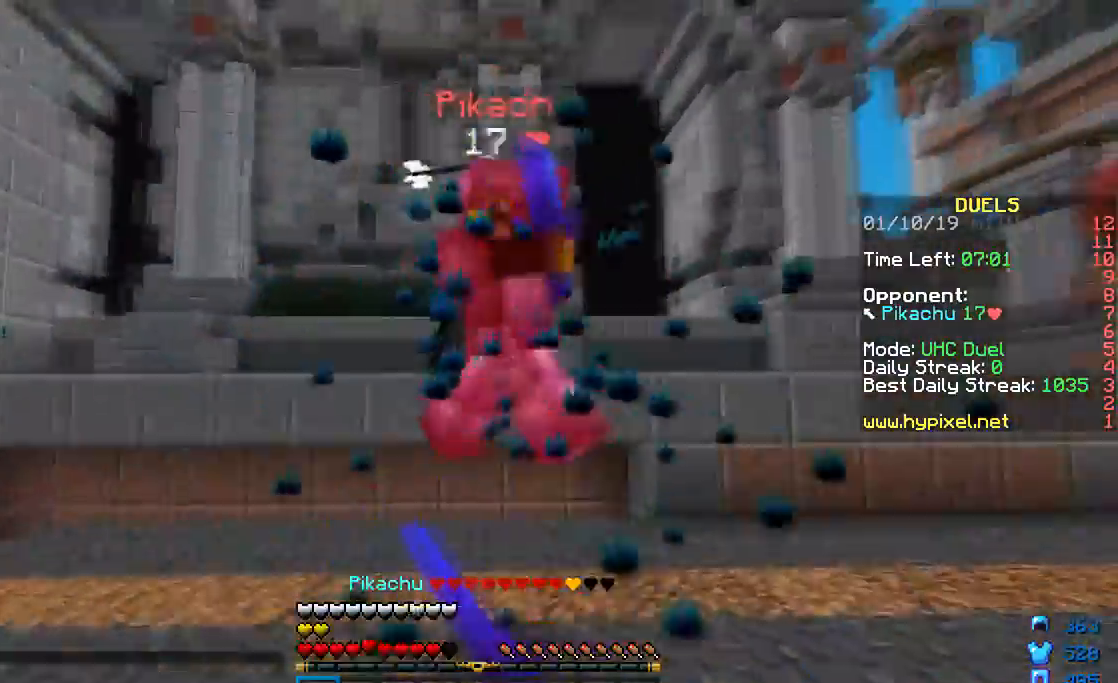
{"keys": ["s"], "mouse": ["right"], "events": [[50, "mouse_left", "up"], [66, "mouse_left", "down"], [66, "s", "down"], [100, "a", "up"], [200, "mouse_left", "up"], [333, "mouse_right", "down"], [400, "mouse_right", "up"], [500, "mouse_right", "down"]]}
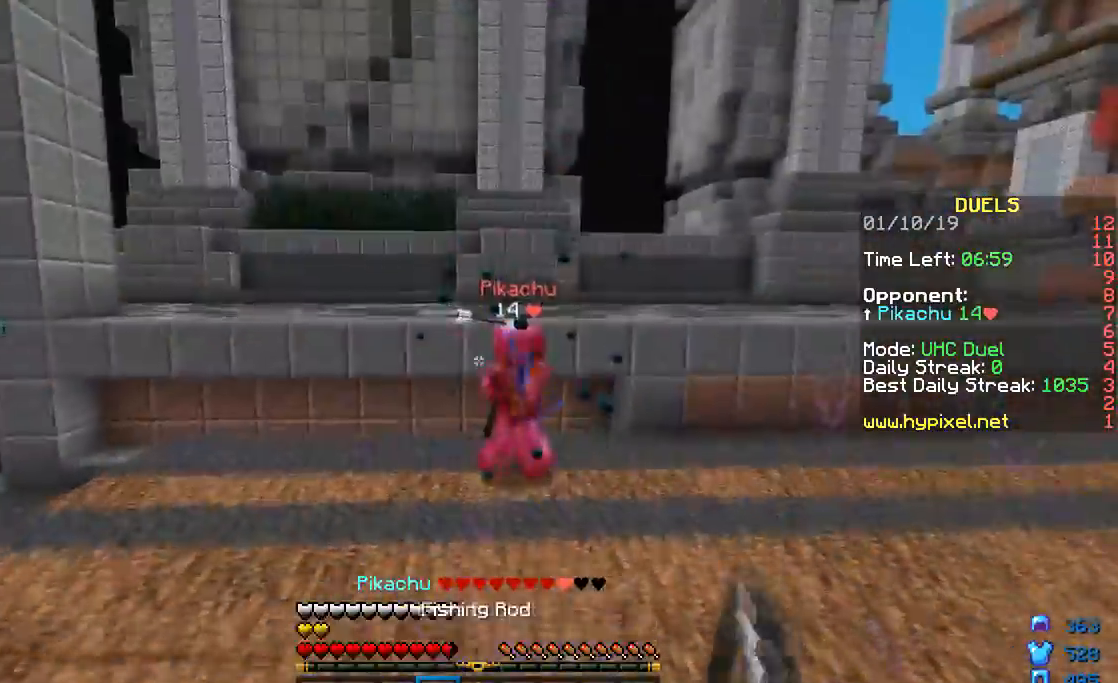
{"keys": ["a", "w"], "mouse": [], "events": [[83, "a", "down"], [83, "s", "up"], [100, "mouse_right", "up"], [184, "mouse_right", "down"], [184, "w", "down"], [300, "mouse_right", "up"], [384, "mouse_right", "down"], [501, "mouse_right", "up"]]}
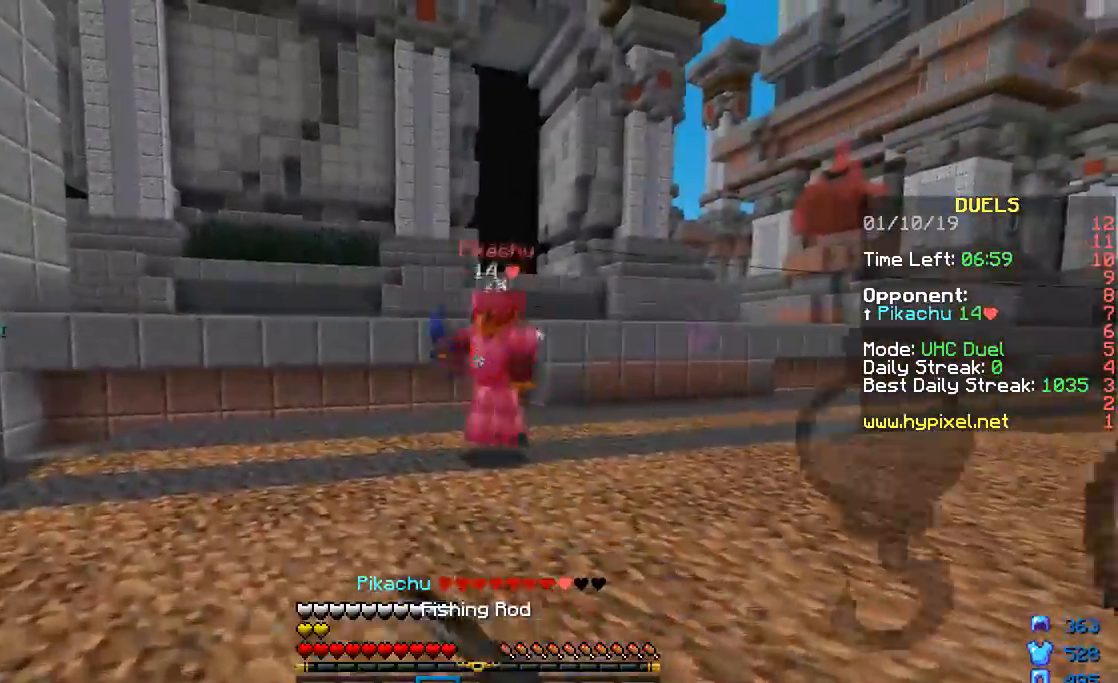
{"keys": ["a", "s"], "mouse": [], "events": [[50, "w", "up"], [183, "mouse_left", "down"], [183, "mouse_right", "down"], [367, "s", "down"], [433, "mouse_right", "up"], [483, "mouse_left", "up"]]}